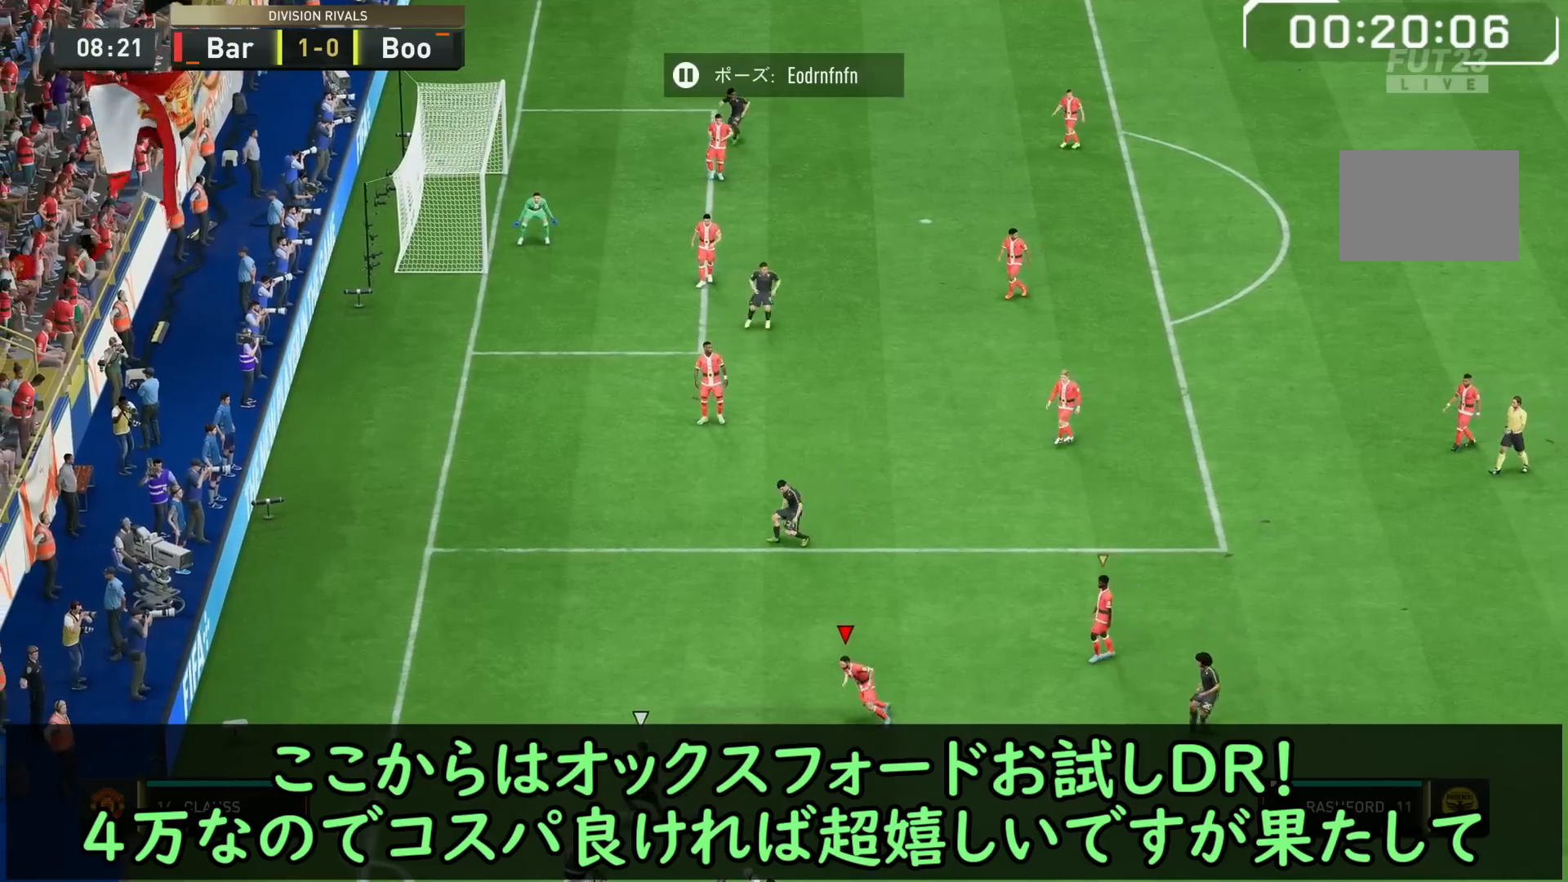
Gameplay with a controller (PlayStation layout); each line is a JSON object with the inputs held at the frame after it. "events" lists button and stick changes between this image and that frame as [ms after this image, input, new state], when the widget could be followed in between. Not read: L3 R2 R3.
{"buttons": [], "left_stick": "down", "right_stick": "up-left", "events": [[383, "L2", "up"], [450, "left_stick", "down"], [450, "right_stick", "up-left"]]}
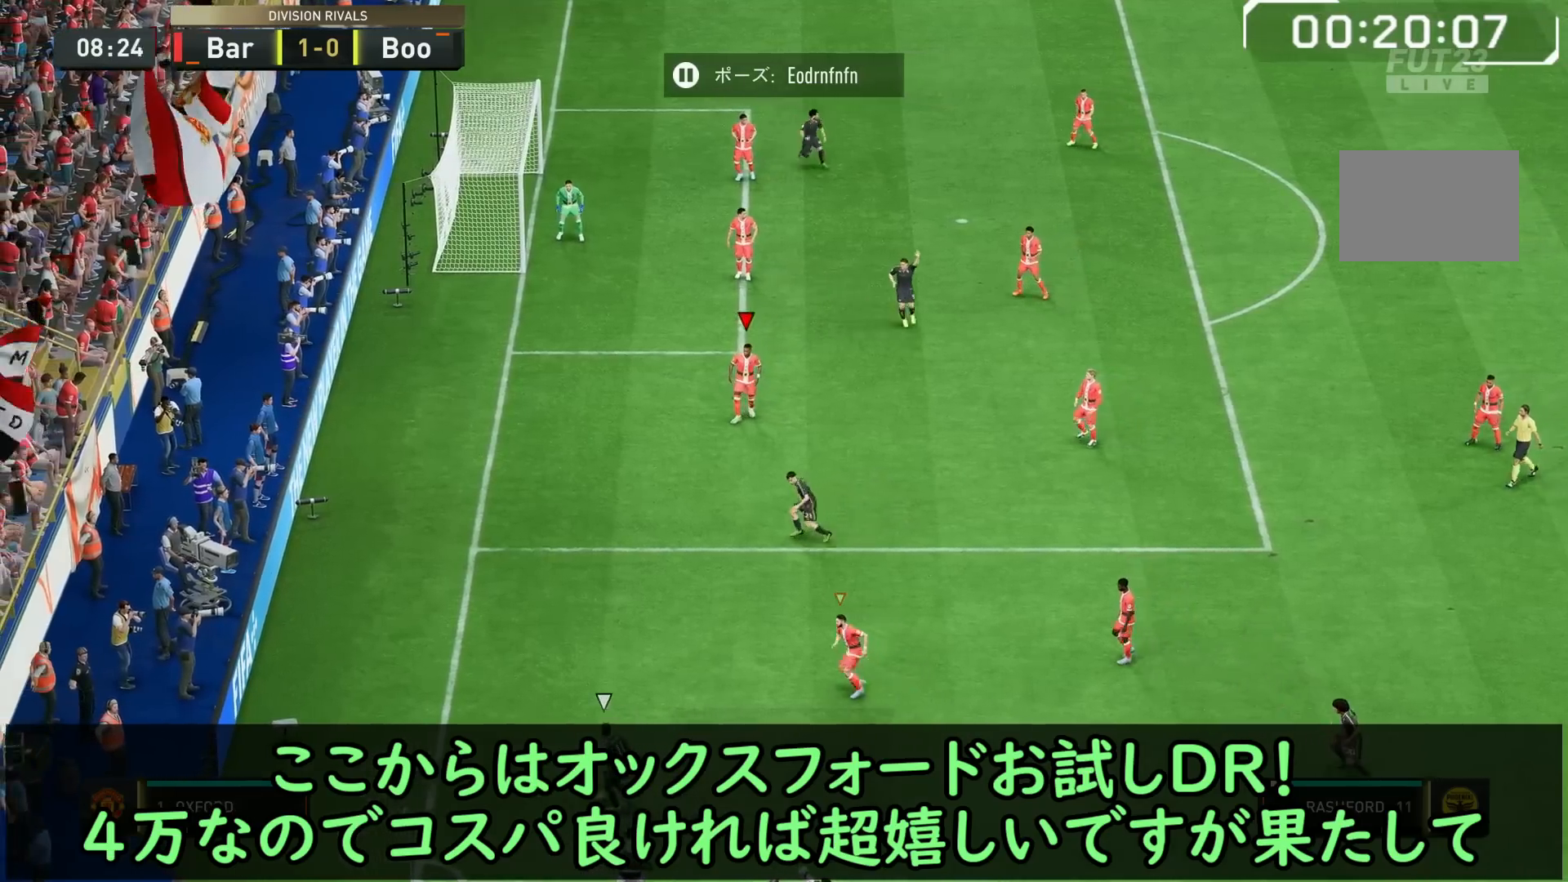
{"buttons": ["L2", "R1"], "left_stick": "down", "right_stick": "center", "events": [[17, "L2", "down"], [117, "R1", "down"], [167, "right_stick", "center"]]}
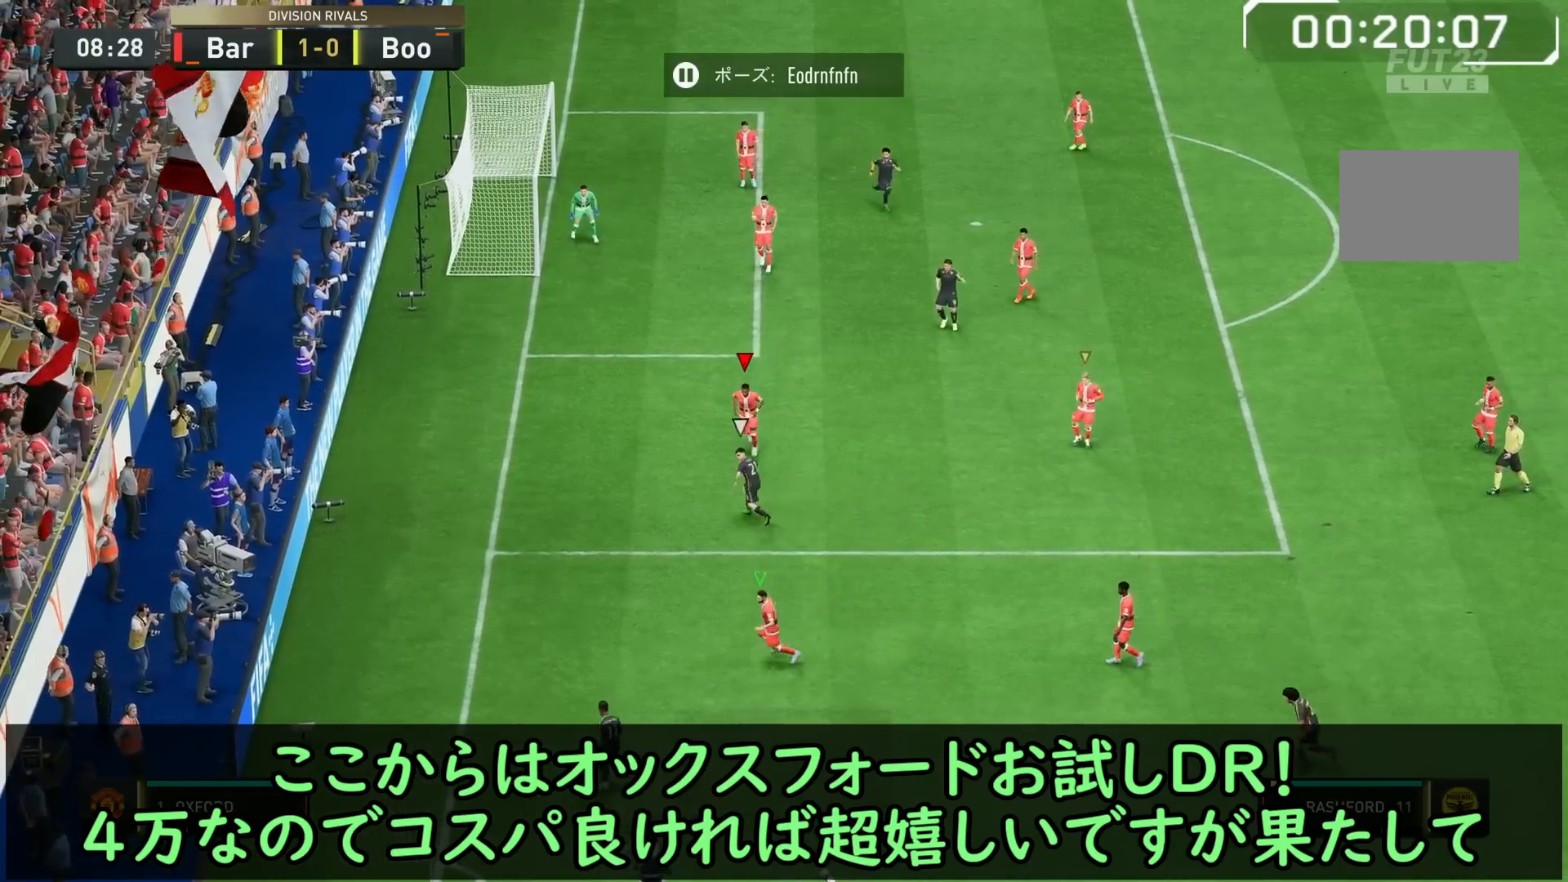
{"buttons": ["L2", "R1"], "left_stick": "down-left", "right_stick": "center", "events": [[367, "left_stick", "down-left"], [433, "L1", "down"], [500, "L1", "up"]]}
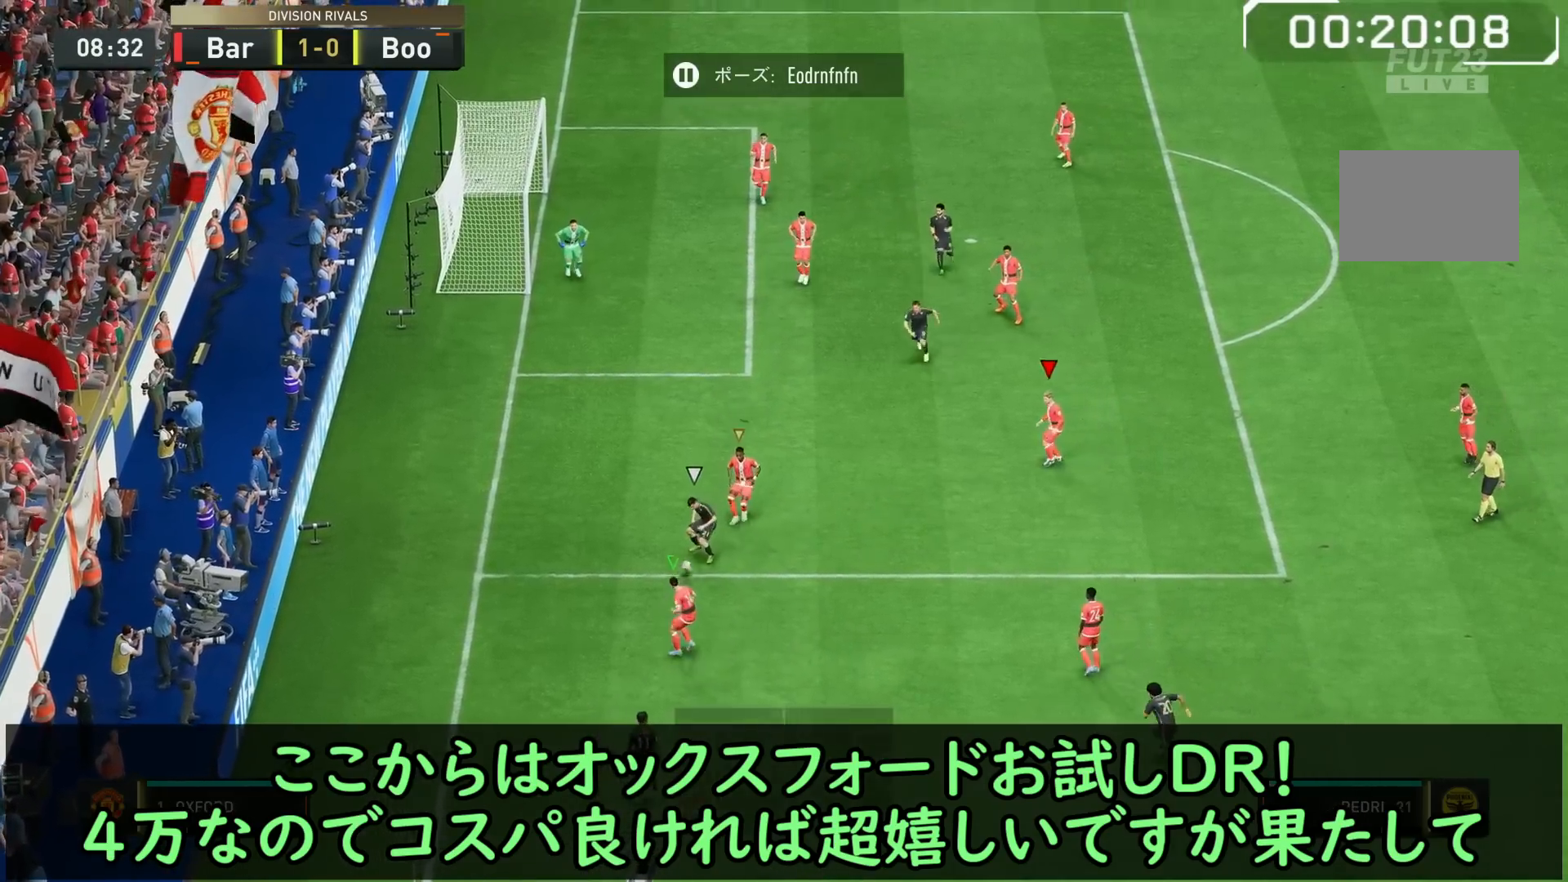
{"buttons": ["L2", "R1"], "left_stick": "left", "right_stick": "center", "events": [[67, "left_stick", "down"], [233, "L1", "down"], [317, "left_stick", "down-left"], [400, "L1", "up"], [433, "left_stick", "left"]]}
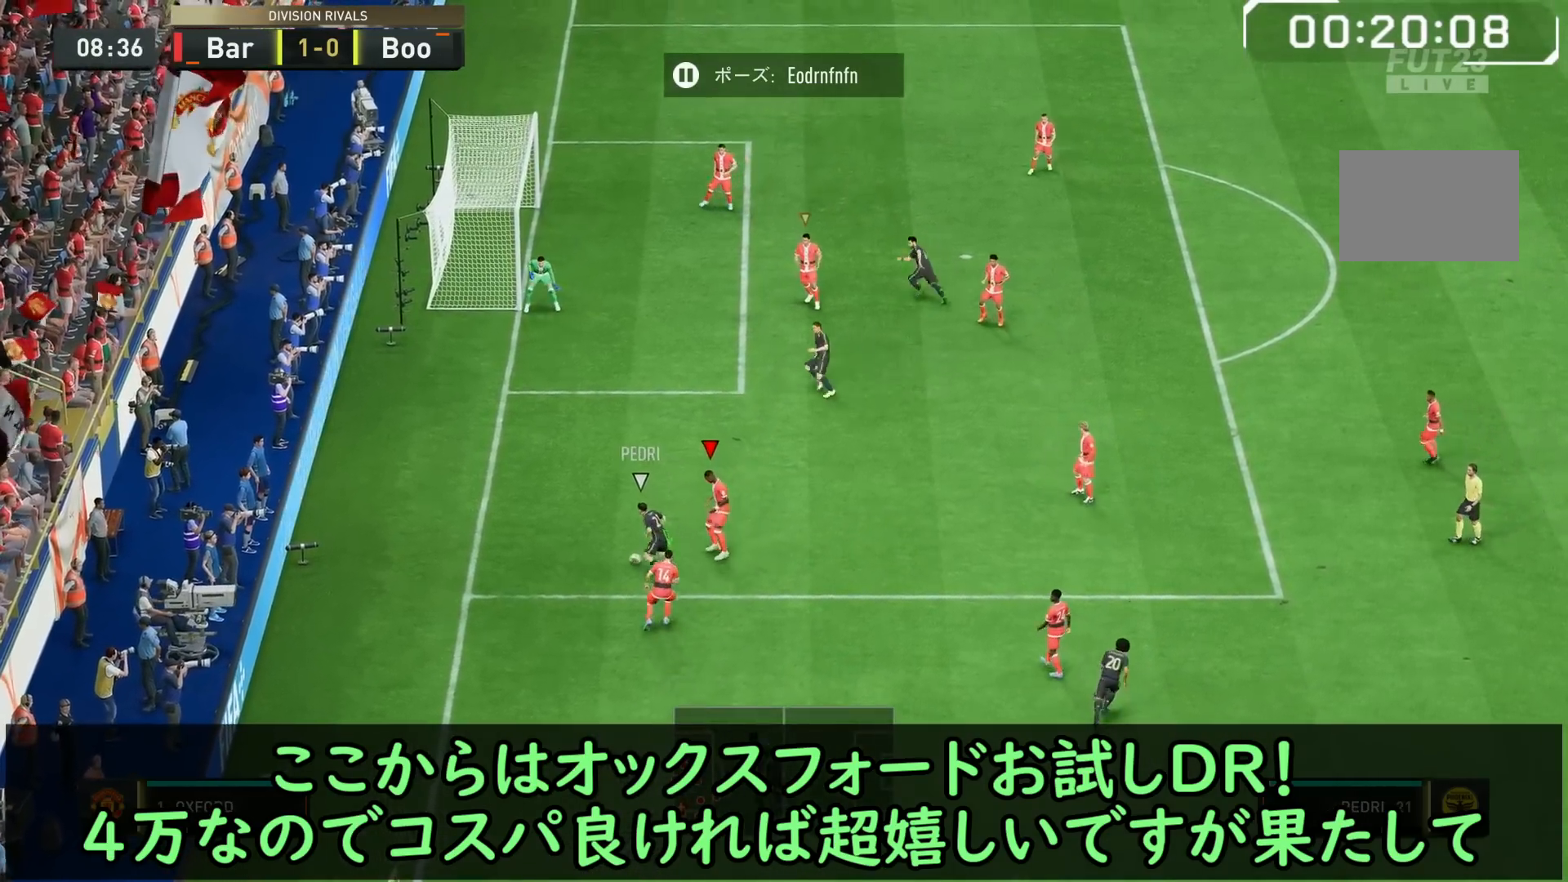
{"buttons": ["L2", "R1"], "left_stick": "left", "right_stick": "center", "events": []}